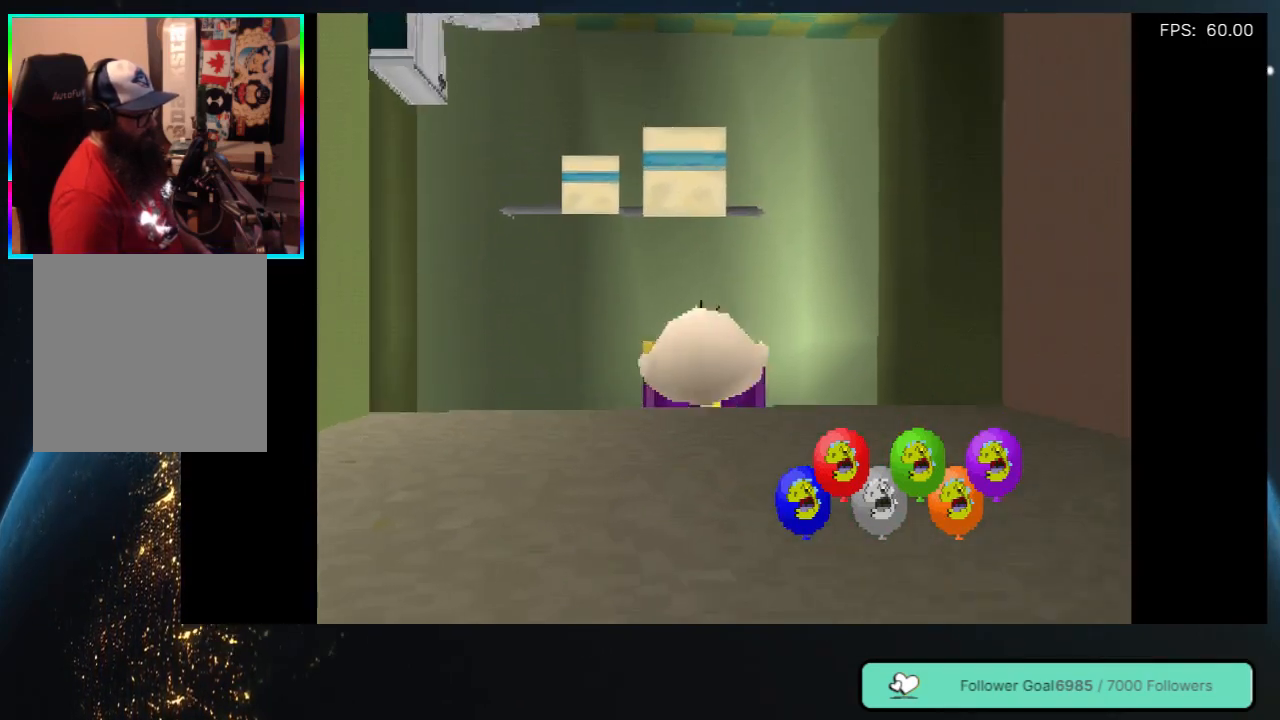
Gameplay with a controller (Xbox layout); each line is a JSON object with the inputs held at the frame after it. "events" lists button and stick changes between this image and that frame as [ms after this image, input, new state], when the widget could be followed in between. Not read: L3 R3.
{"buttons": ["DPAD_UP"], "left_stick": "center", "right_stick": "center", "events": [[183, "DPAD_UP", "down"]]}
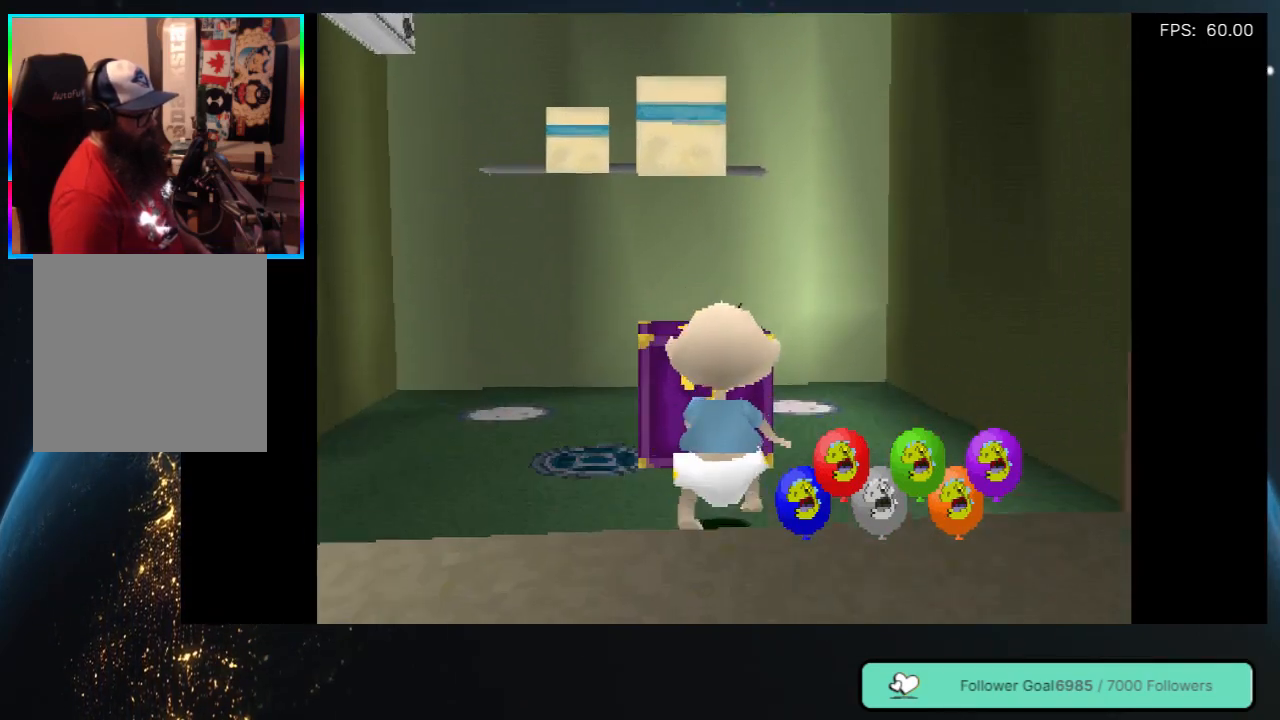
{"buttons": [], "left_stick": "center", "right_stick": "center", "events": [[200, "Y", "down"], [233, "DPAD_UP", "up"], [383, "Y", "up"]]}
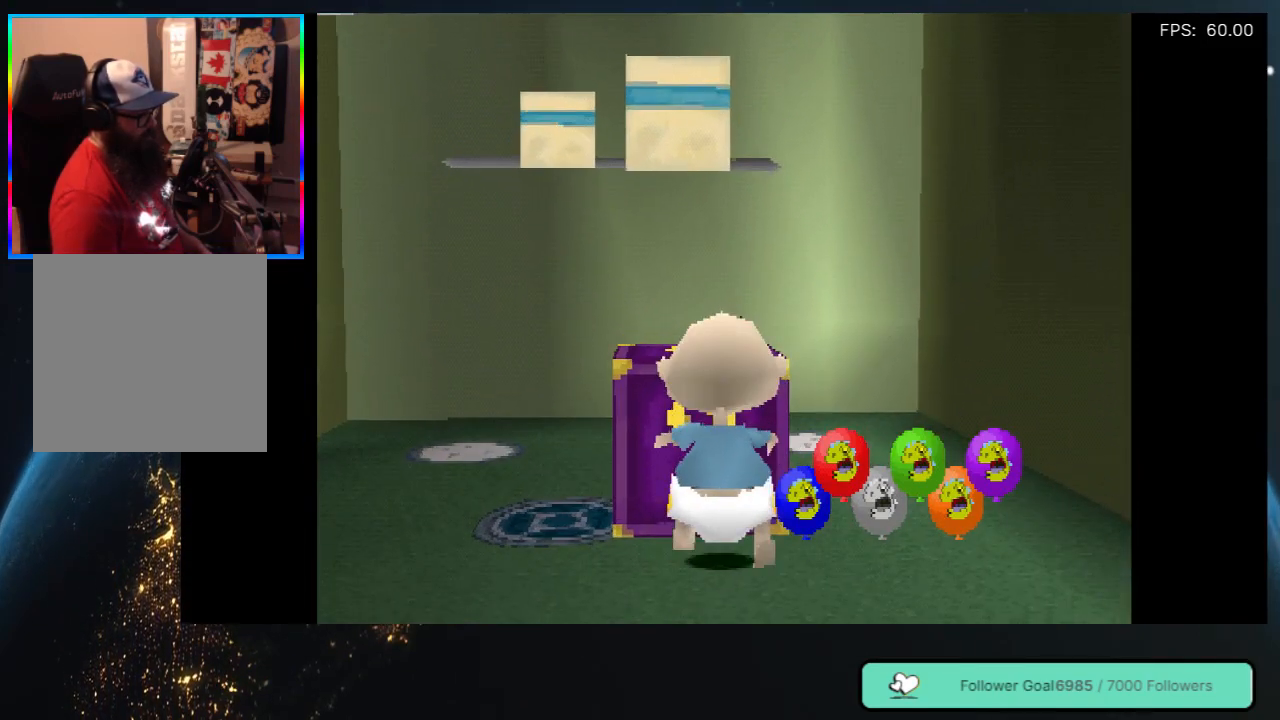
{"buttons": [], "left_stick": "center", "right_stick": "center", "events": [[233, "Y", "down"], [400, "Y", "up"]]}
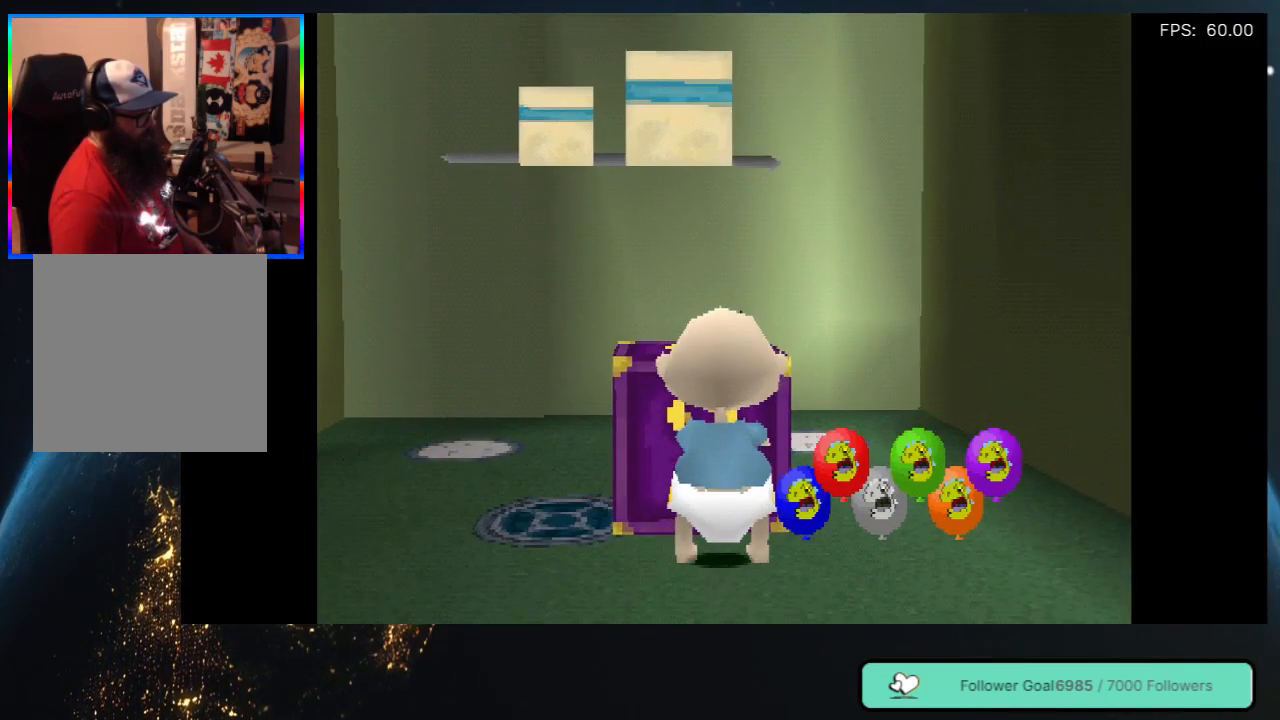
{"buttons": [], "left_stick": "center", "right_stick": "center", "events": [[67, "Y", "down"], [167, "Y", "up"]]}
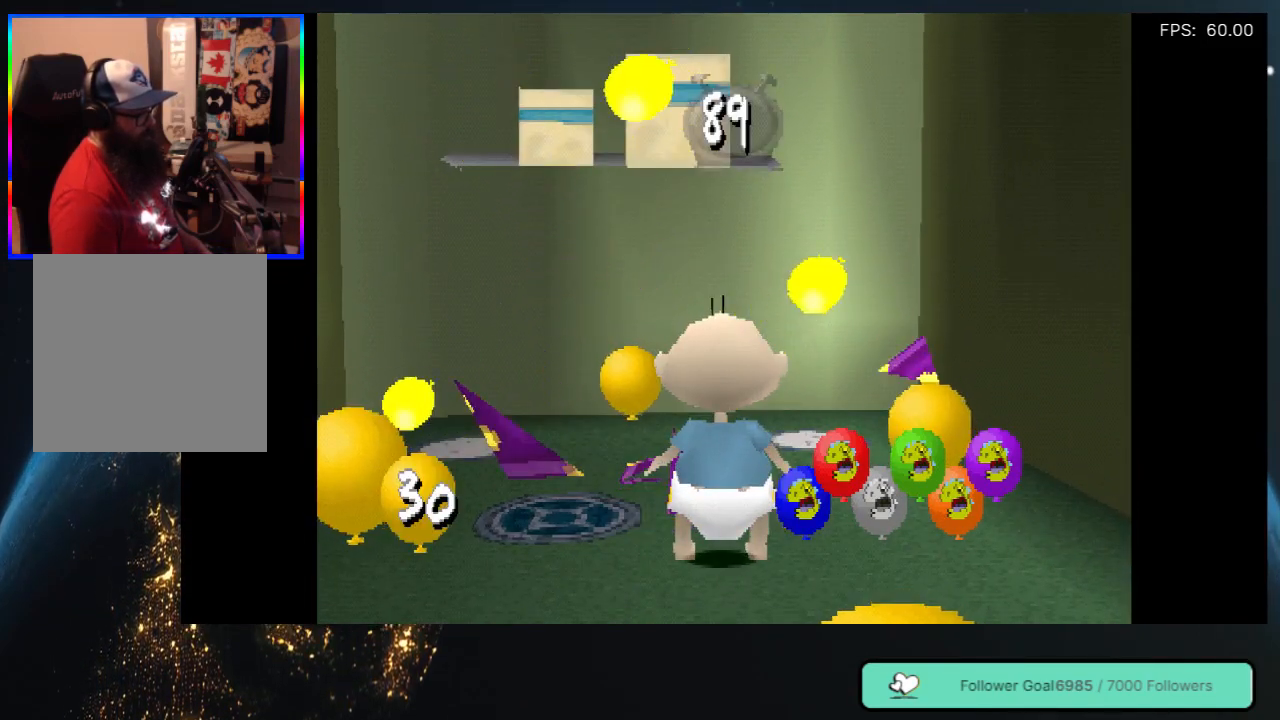
{"buttons": ["DPAD_UP"], "left_stick": "center", "right_stick": "center", "events": [[133, "DPAD_UP", "down"], [317, "DPAD_LEFT", "down"], [500, "DPAD_LEFT", "up"]]}
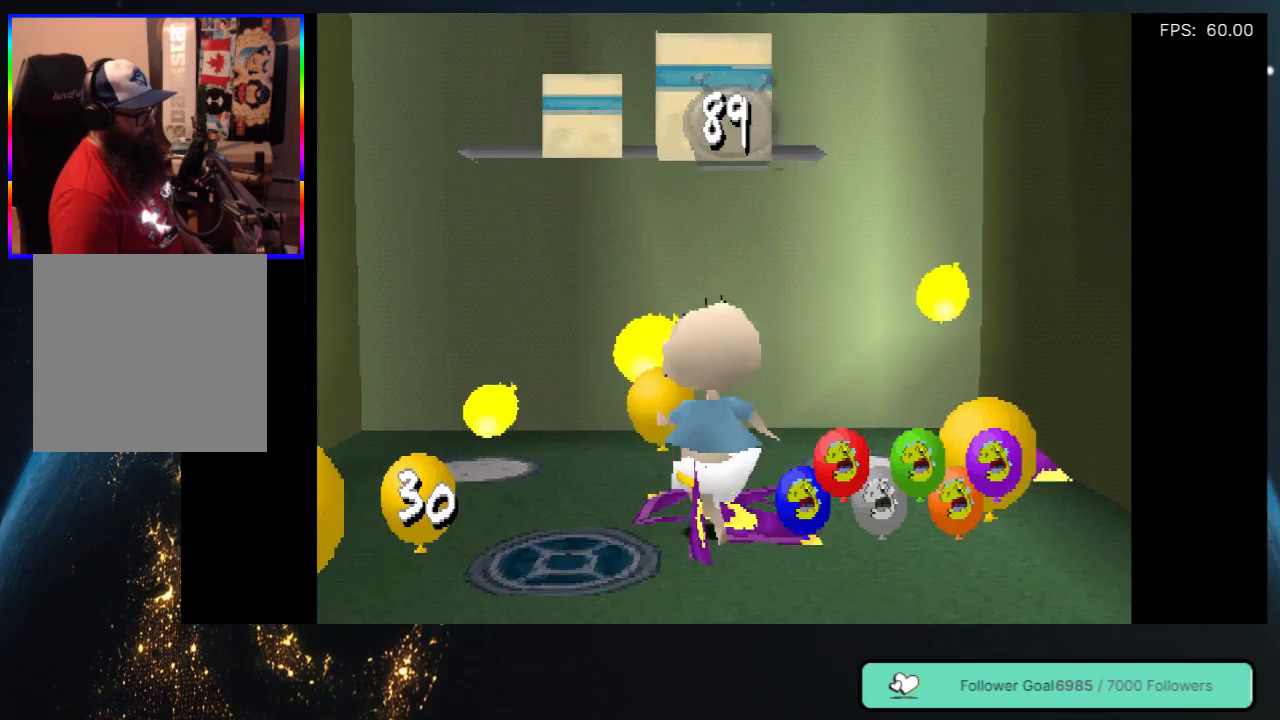
{"buttons": ["DPAD_RIGHT"], "left_stick": "center", "right_stick": "center", "events": [[300, "DPAD_RIGHT", "down"], [467, "DPAD_UP", "up"]]}
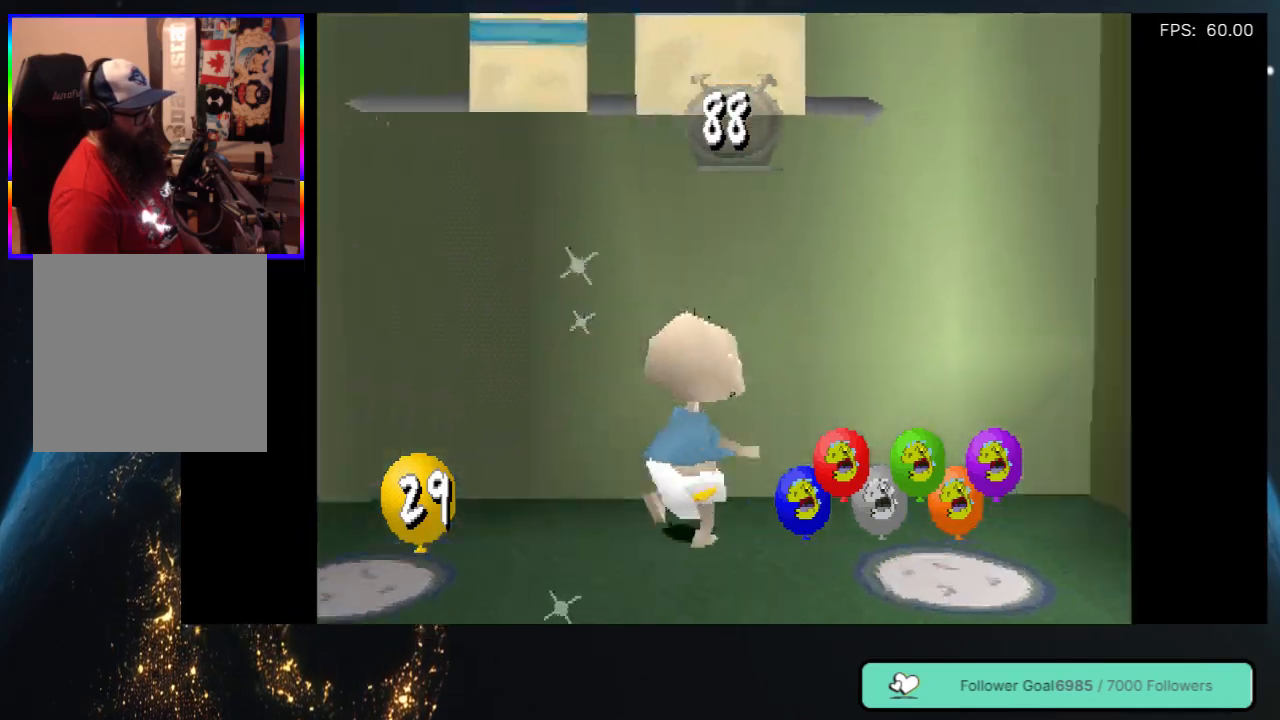
{"buttons": ["DPAD_RIGHT"], "left_stick": "center", "right_stick": "center", "events": [[83, "DPAD_UP", "down"], [367, "DPAD_UP", "up"]]}
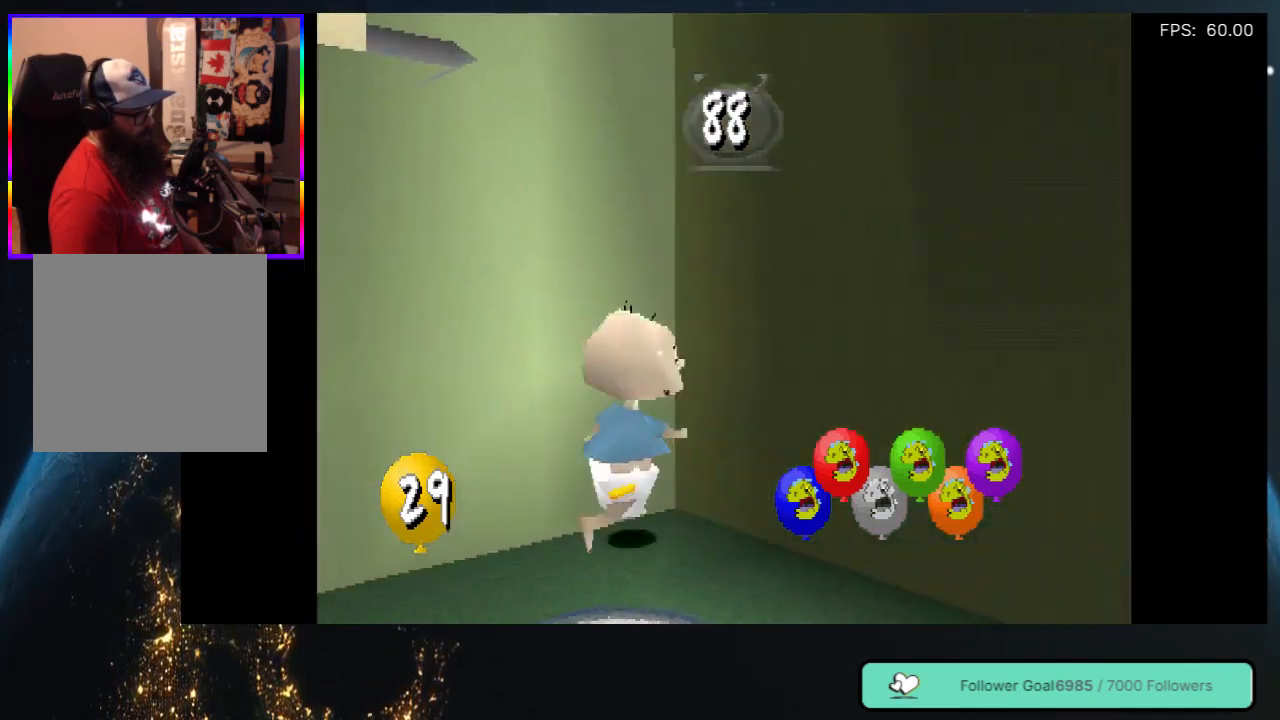
{"buttons": ["DPAD_DOWN", "DPAD_RIGHT"], "left_stick": "center", "right_stick": "center", "events": [[50, "DPAD_DOWN", "down"]]}
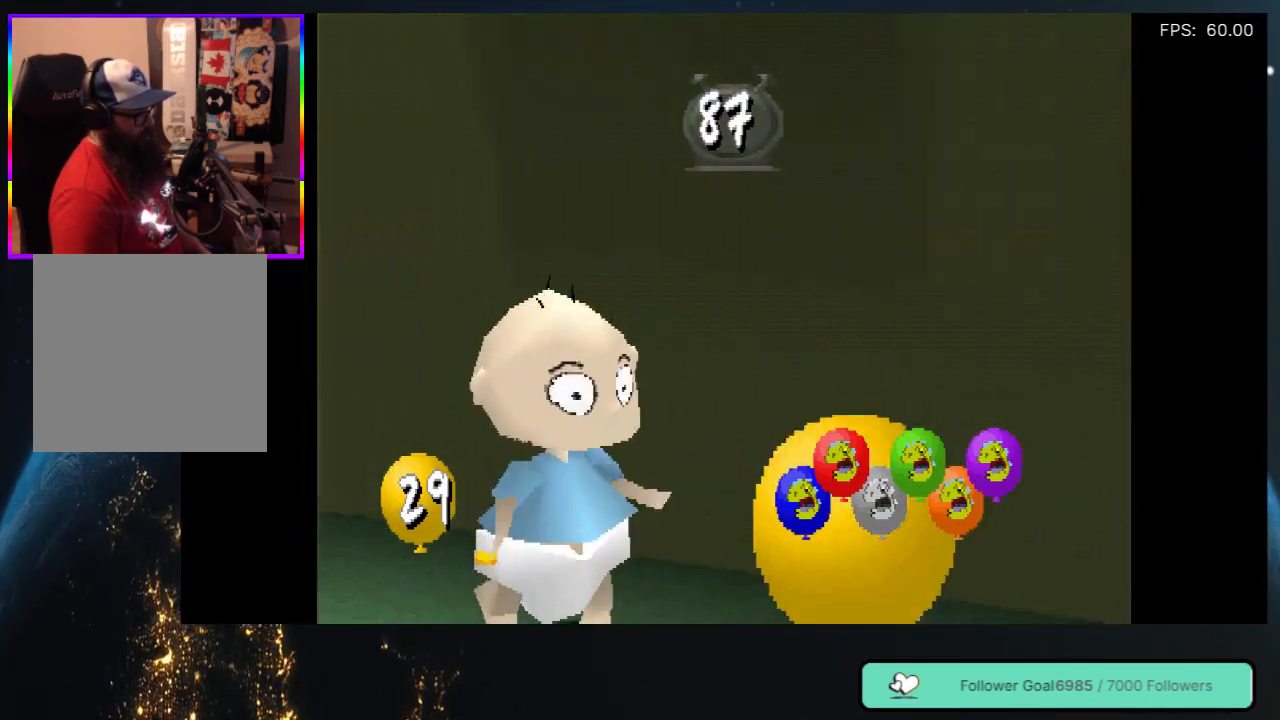
{"buttons": ["DPAD_DOWN"], "left_stick": "center", "right_stick": "center", "events": [[17, "DPAD_DOWN", "up"], [300, "DPAD_RIGHT", "up"], [450, "DPAD_DOWN", "down"]]}
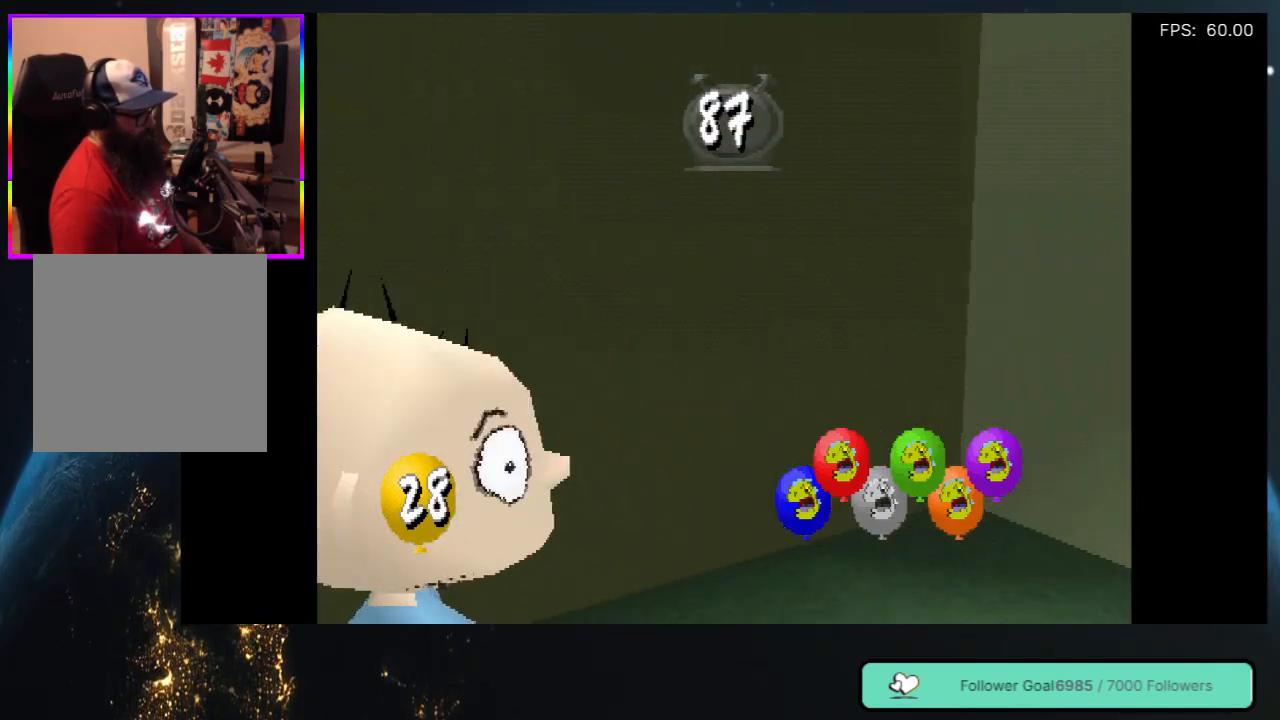
{"buttons": [], "left_stick": "center", "right_stick": "center", "events": [[67, "DPAD_DOWN", "up"], [83, "DPAD_RIGHT", "down"], [450, "DPAD_RIGHT", "up"]]}
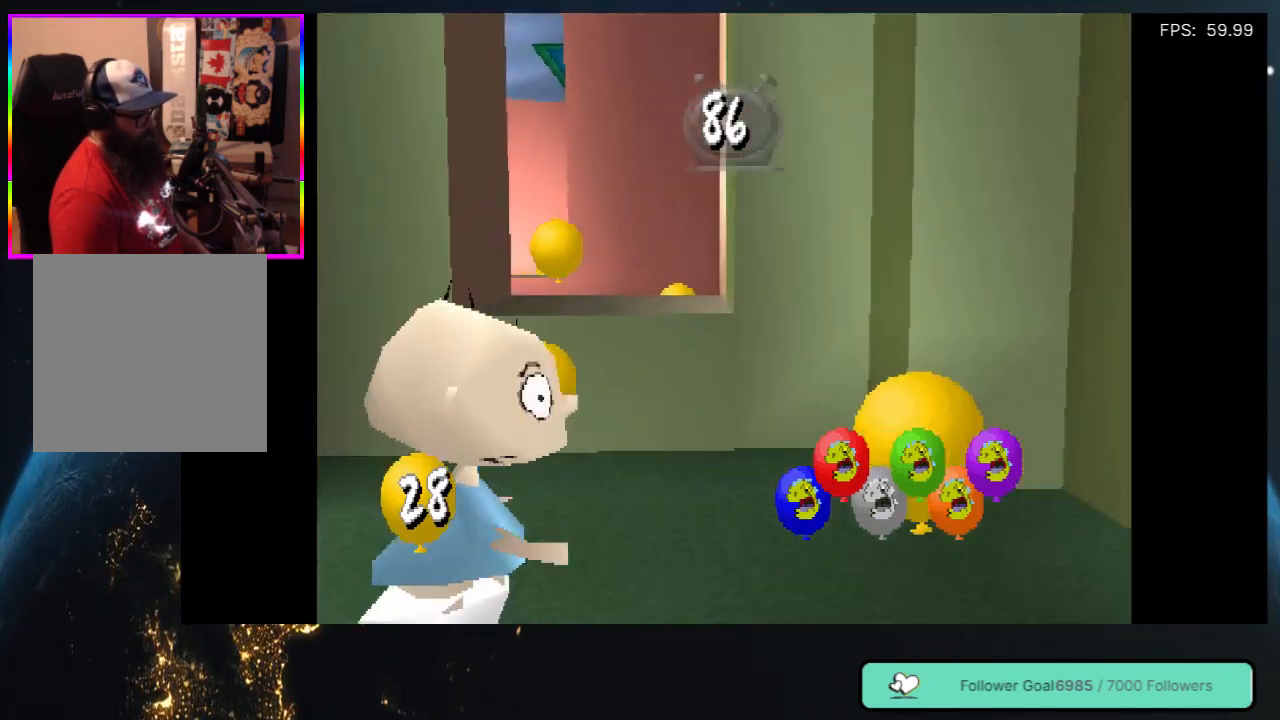
{"buttons": ["DPAD_UP"], "left_stick": "center", "right_stick": "center", "events": [[250, "DPAD_RIGHT", "down"], [433, "DPAD_UP", "down"], [500, "DPAD_RIGHT", "up"]]}
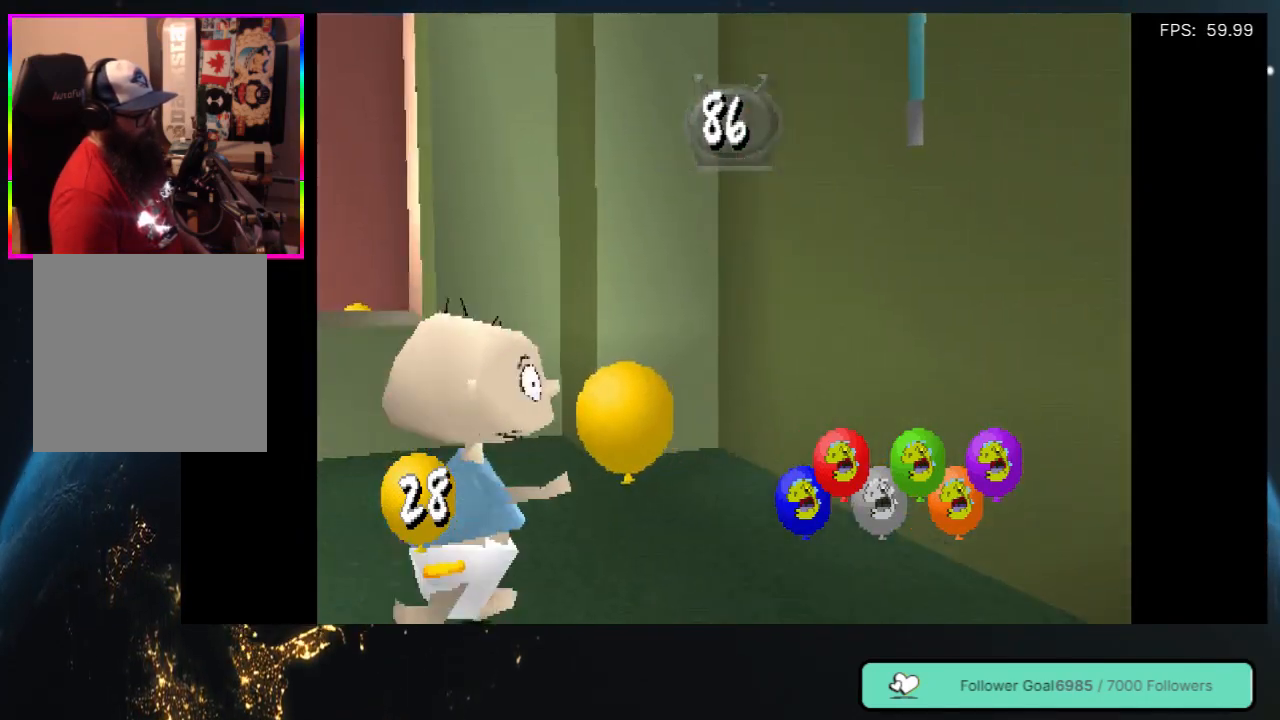
{"buttons": ["DPAD_LEFT"], "left_stick": "center", "right_stick": "center", "events": [[233, "DPAD_UP", "up"], [350, "DPAD_LEFT", "down"]]}
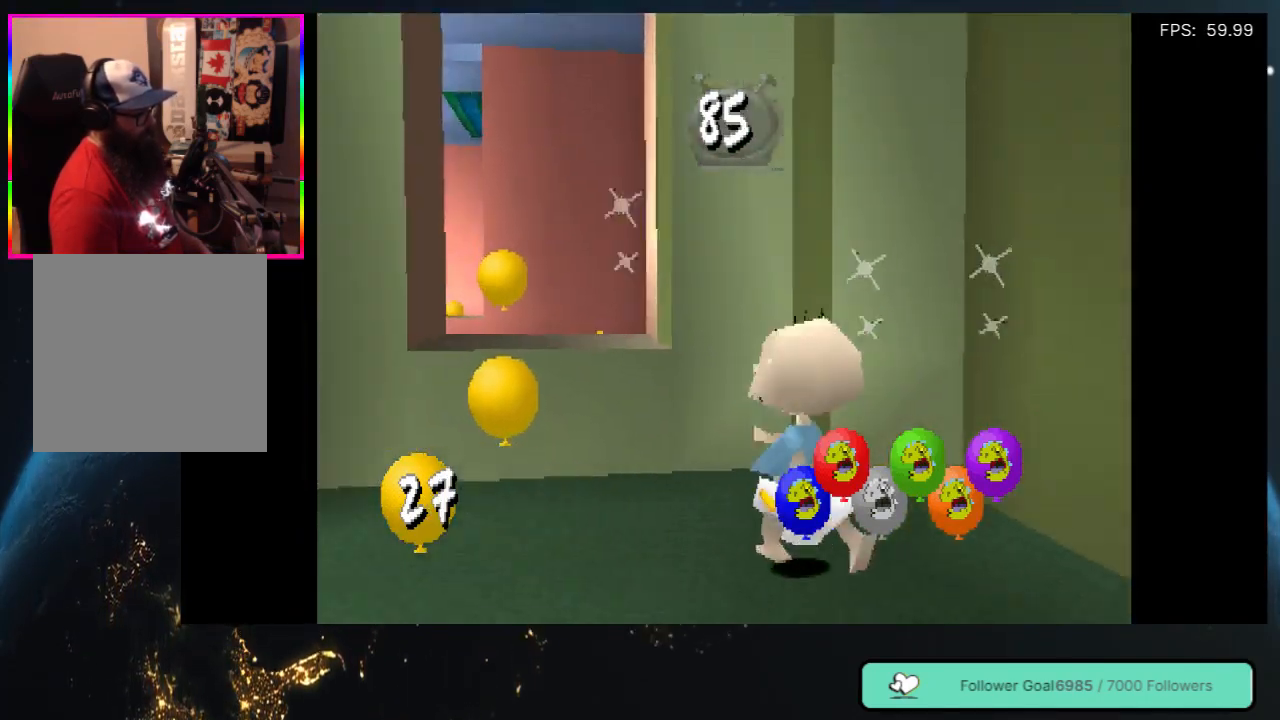
{"buttons": ["DPAD_UP"], "left_stick": "center", "right_stick": "center", "events": [[150, "DPAD_LEFT", "up"], [467, "DPAD_UP", "down"]]}
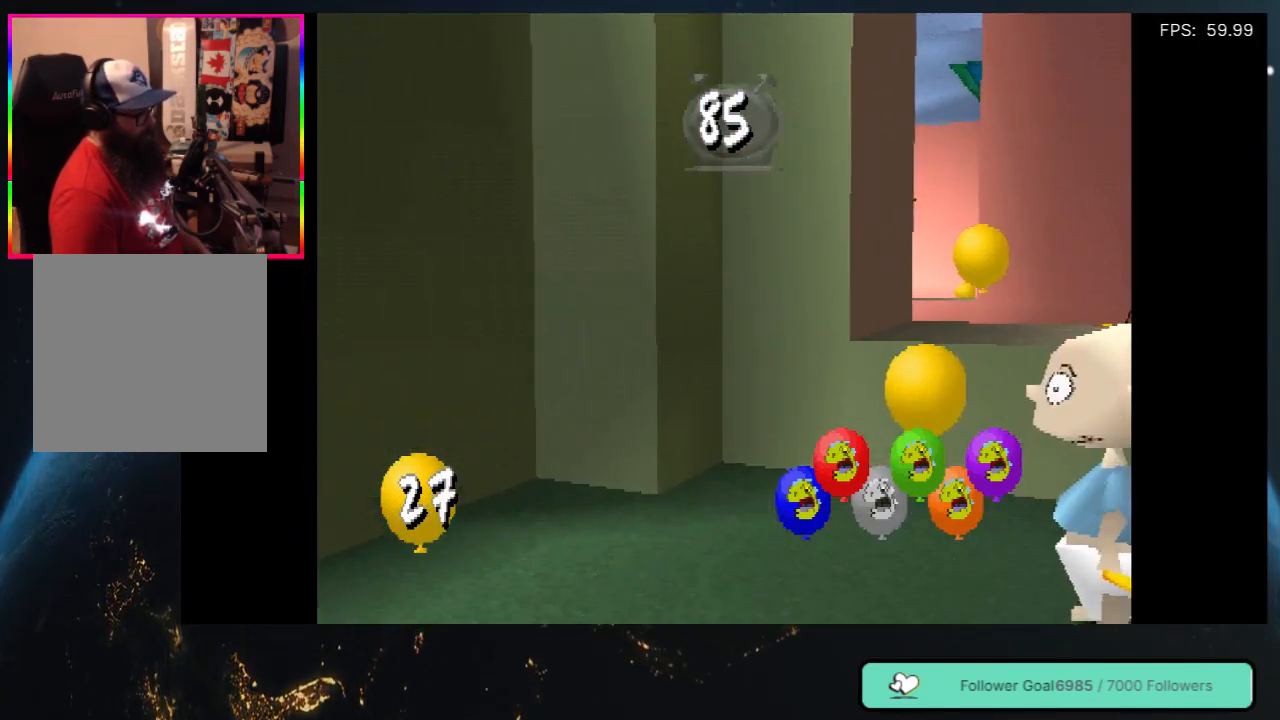
{"buttons": [], "left_stick": "center", "right_stick": "center", "events": [[100, "DPAD_LEFT", "down"], [233, "DPAD_LEFT", "up"], [333, "DPAD_UP", "up"]]}
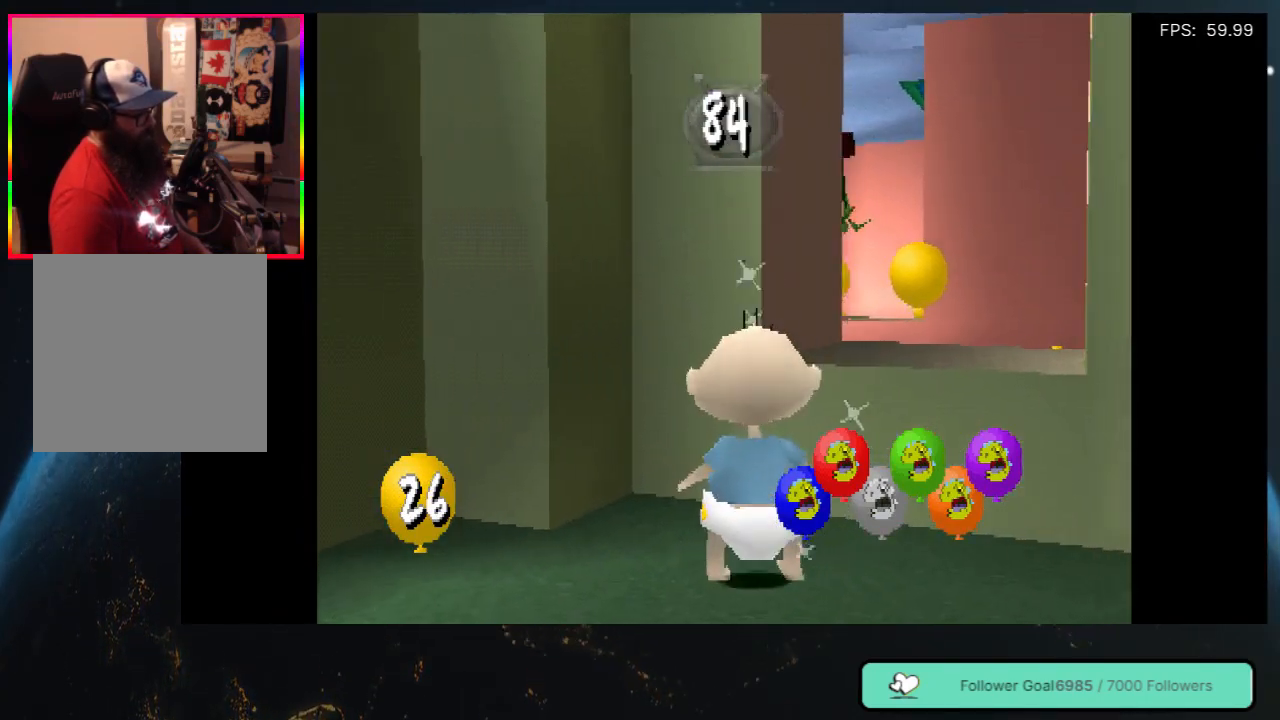
{"buttons": ["DPAD_DOWN", "DPAD_LEFT"], "left_stick": "center", "right_stick": "center", "events": [[33, "DPAD_DOWN", "down"], [383, "DPAD_LEFT", "down"]]}
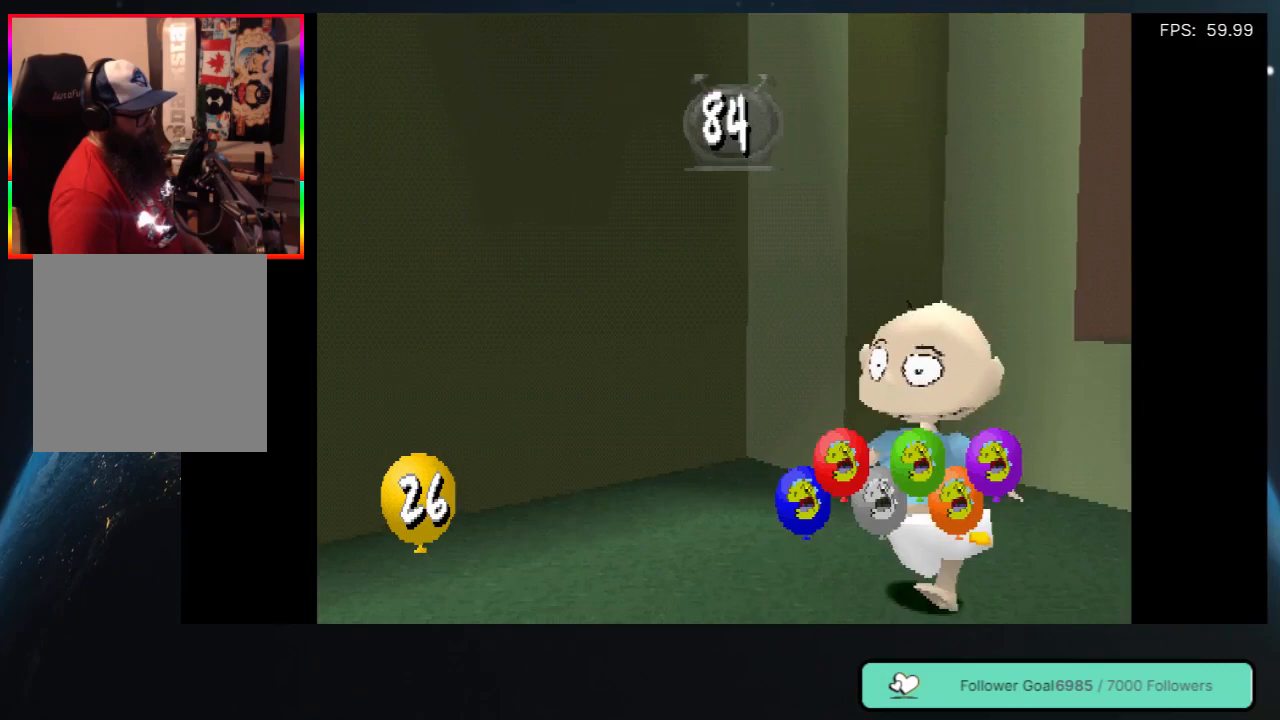
{"buttons": ["DPAD_DOWN", "DPAD_LEFT"], "left_stick": "center", "right_stick": "center", "events": []}
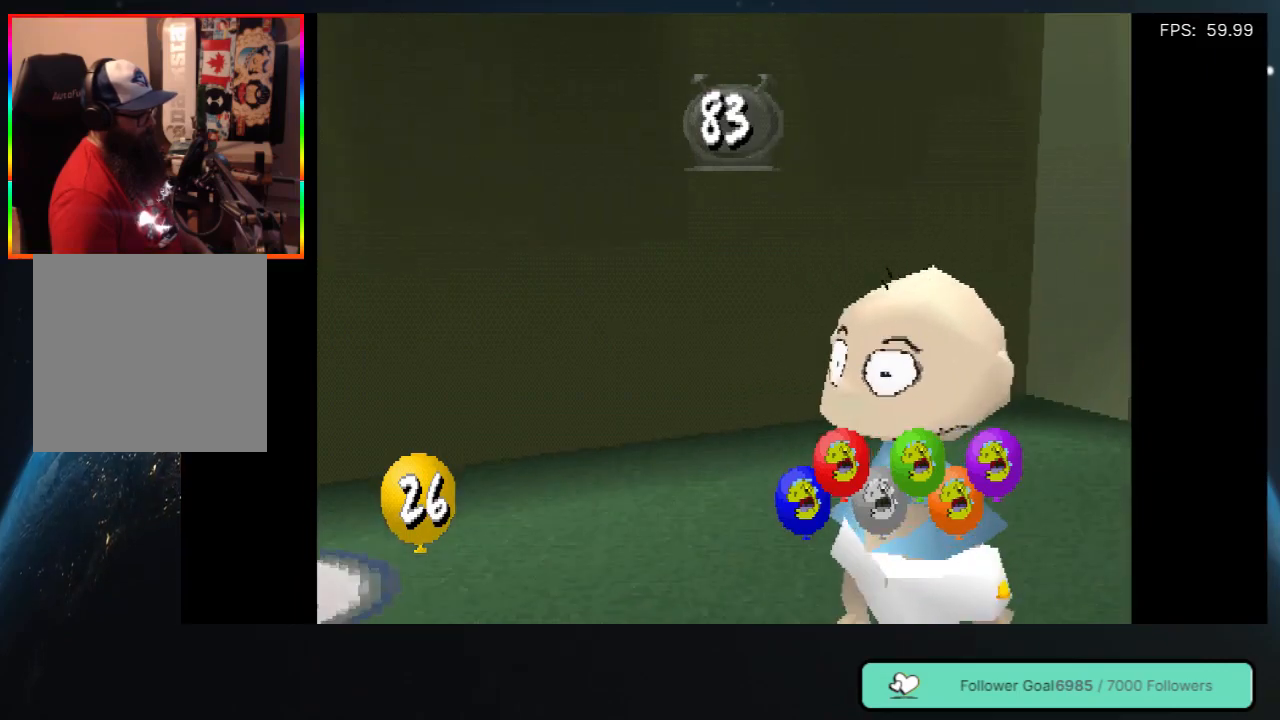
{"buttons": ["DPAD_DOWN"], "left_stick": "center", "right_stick": "center", "events": [[483, "DPAD_LEFT", "up"]]}
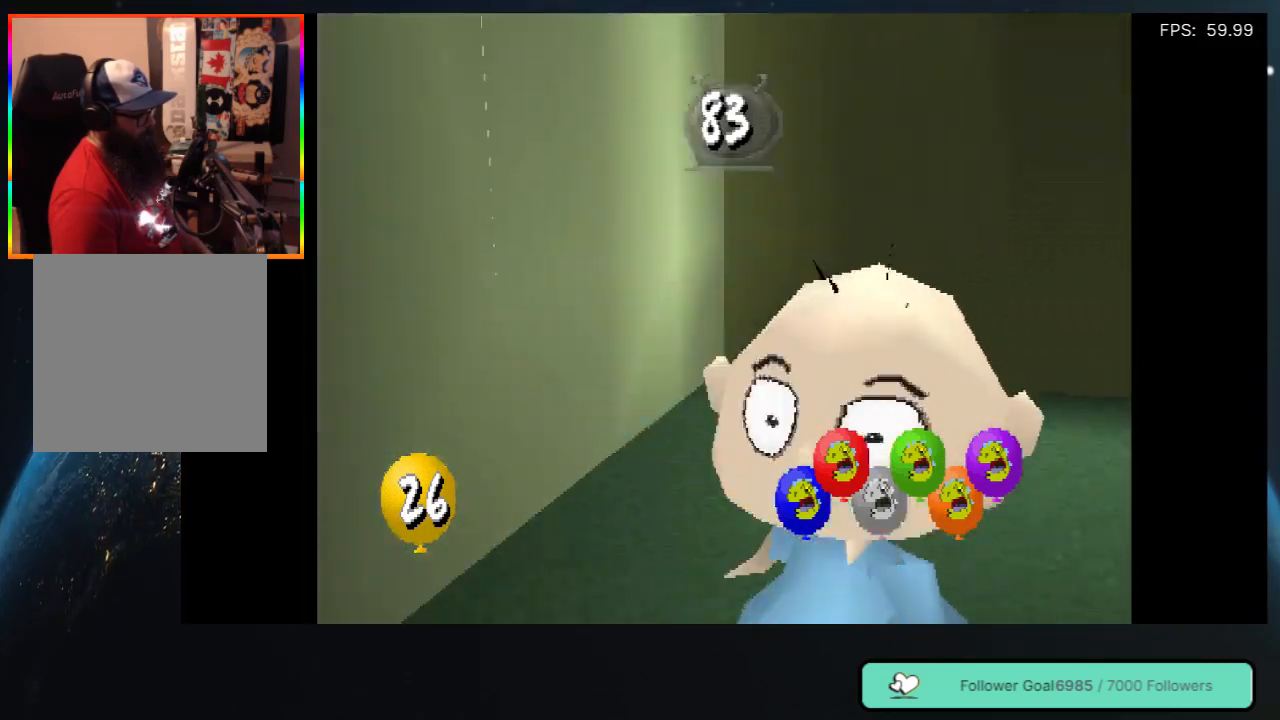
{"buttons": ["DPAD_RIGHT"], "left_stick": "center", "right_stick": "center", "events": [[133, "DPAD_RIGHT", "down"], [167, "DPAD_DOWN", "up"]]}
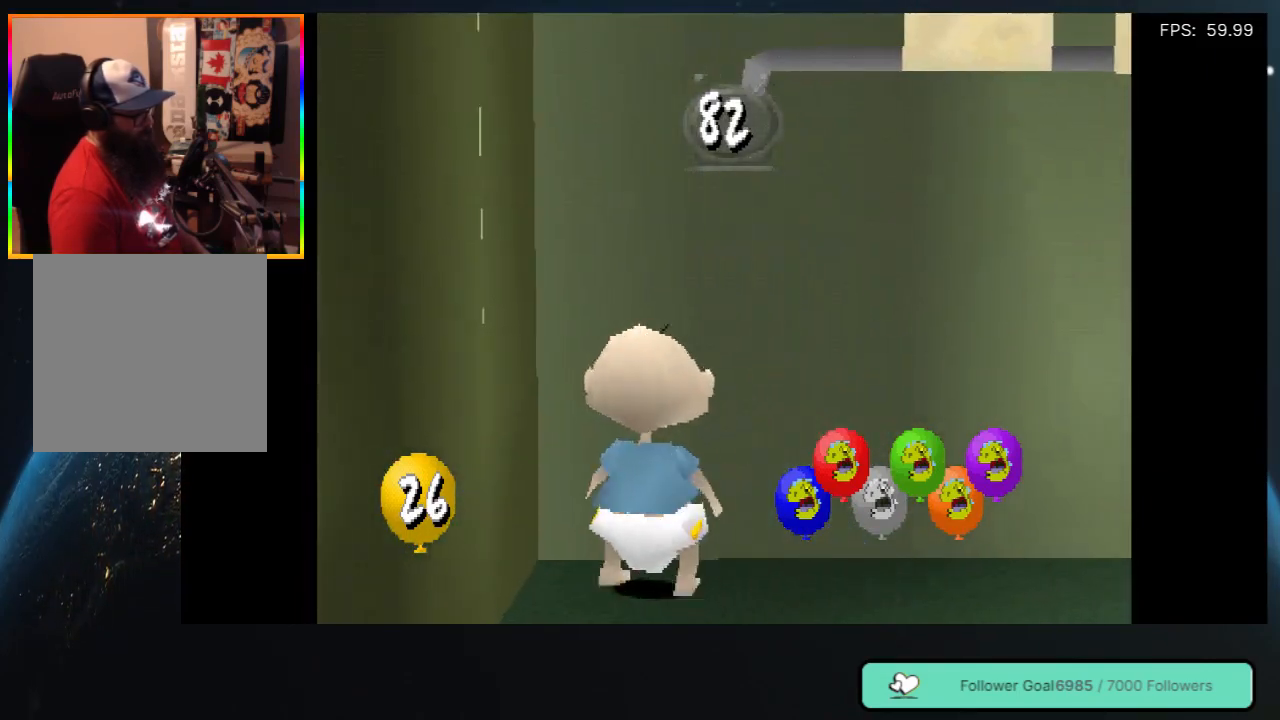
{"buttons": ["DPAD_RIGHT"], "left_stick": "center", "right_stick": "center", "events": [[117, "DPAD_DOWN", "down"], [500, "DPAD_DOWN", "up"]]}
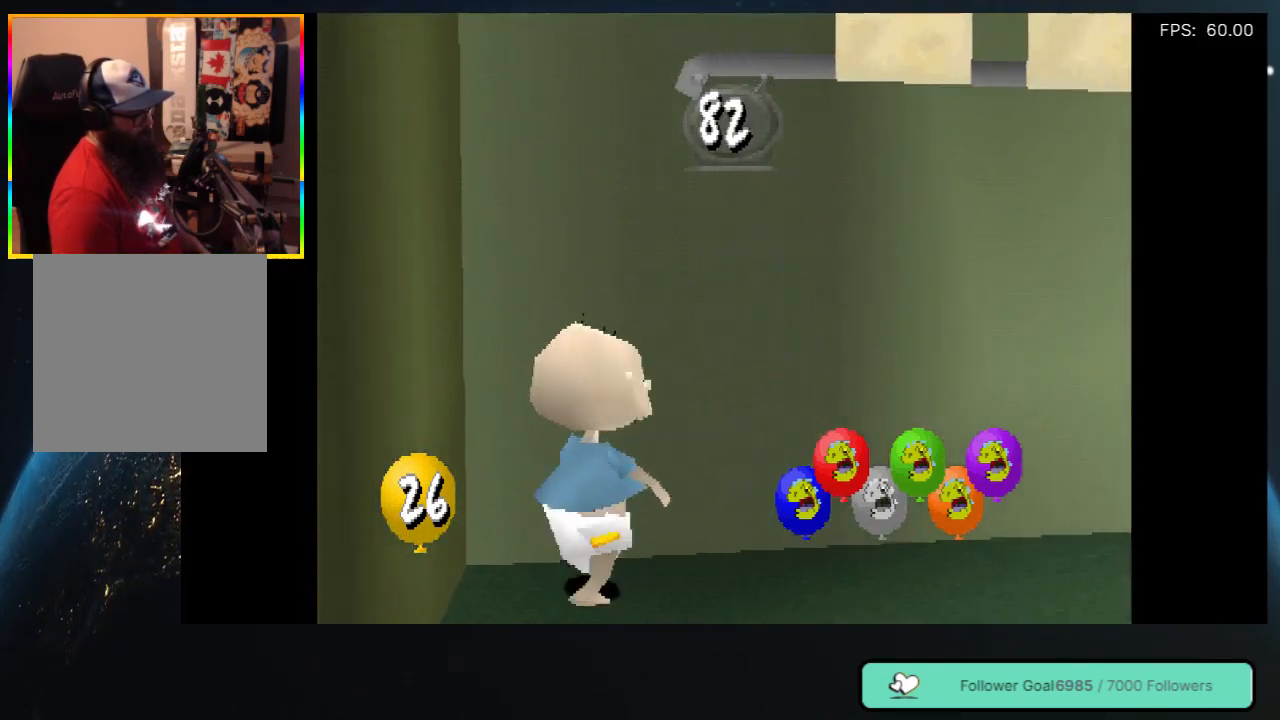
{"buttons": ["DPAD_RIGHT"], "left_stick": "center", "right_stick": "center", "events": []}
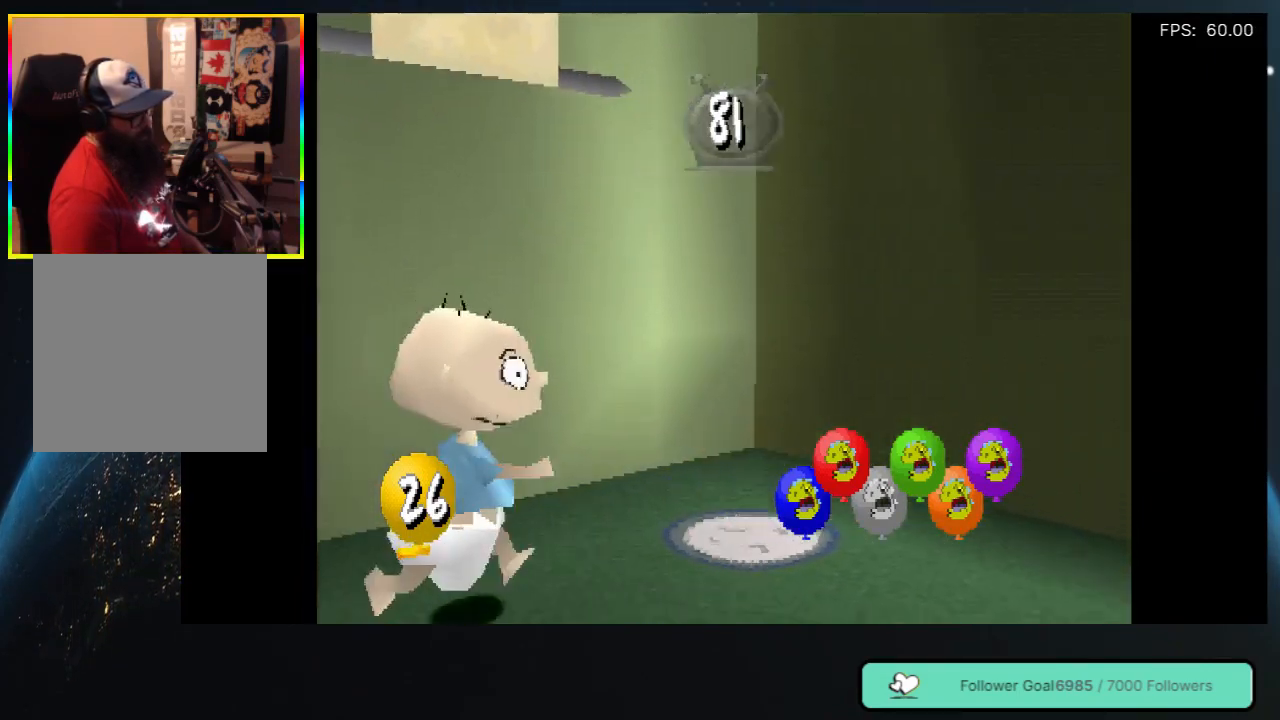
{"buttons": ["DPAD_DOWN", "DPAD_RIGHT"], "left_stick": "center", "right_stick": "center", "events": [[467, "DPAD_DOWN", "down"]]}
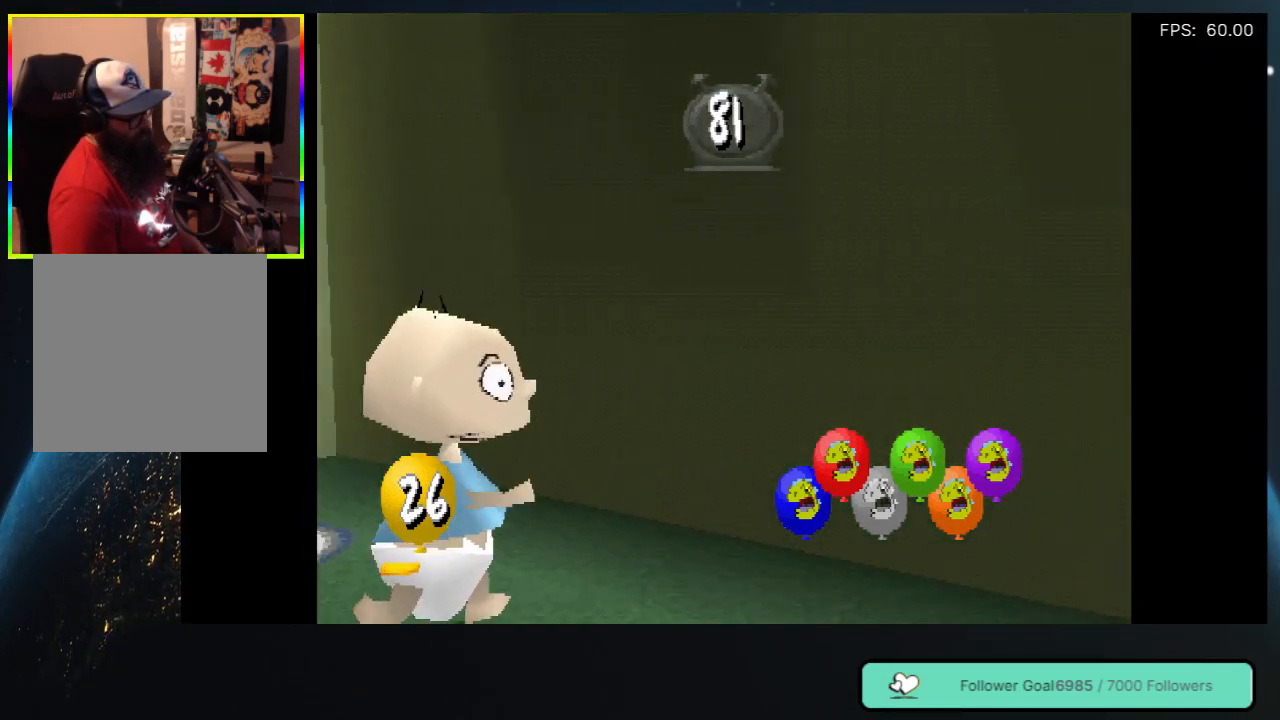
{"buttons": ["DPAD_RIGHT"], "left_stick": "center", "right_stick": "center", "events": [[233, "DPAD_DOWN", "up"]]}
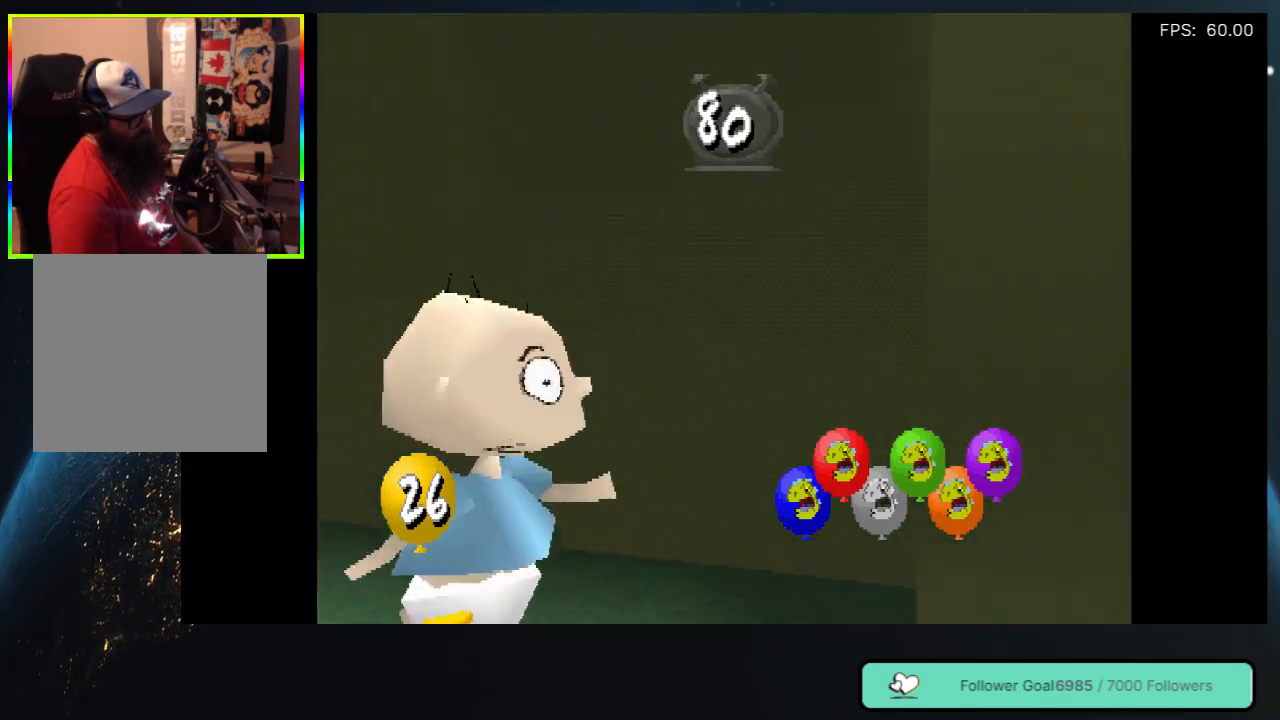
{"buttons": ["DPAD_RIGHT"], "left_stick": "center", "right_stick": "center", "events": [[233, "DPAD_DOWN", "down"], [500, "DPAD_DOWN", "up"]]}
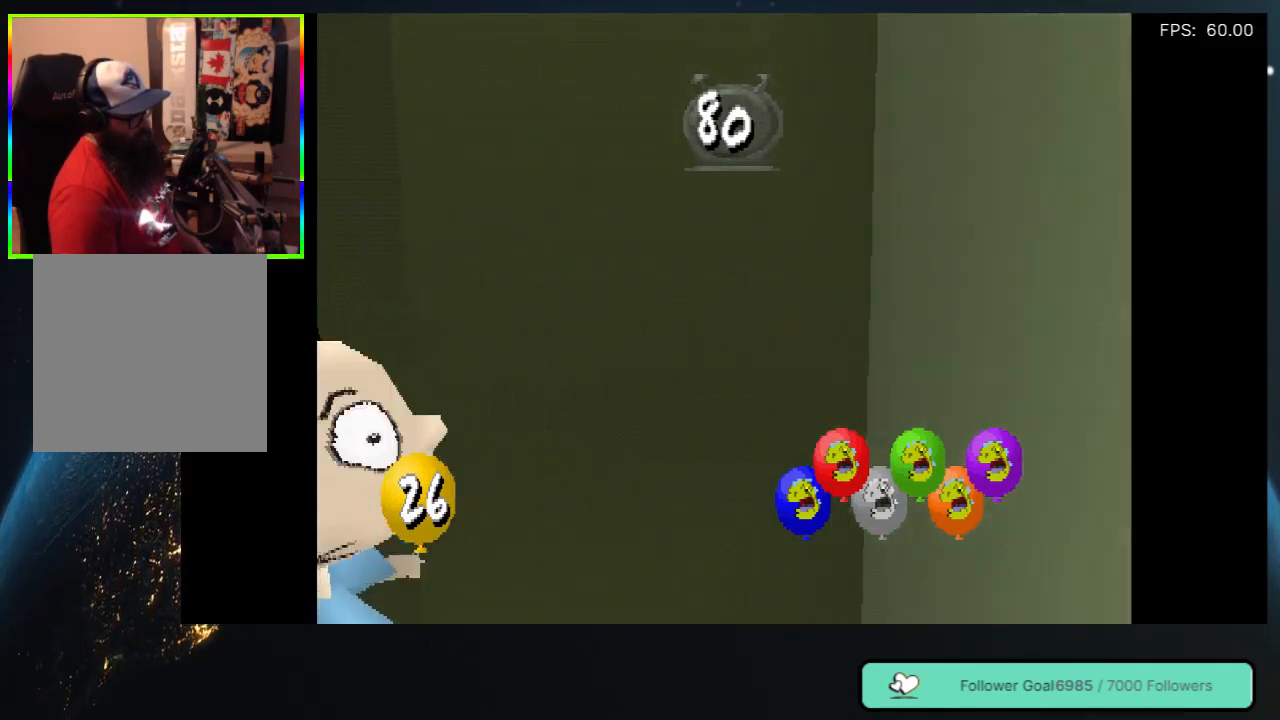
{"buttons": ["DPAD_RIGHT"], "left_stick": "center", "right_stick": "center", "events": []}
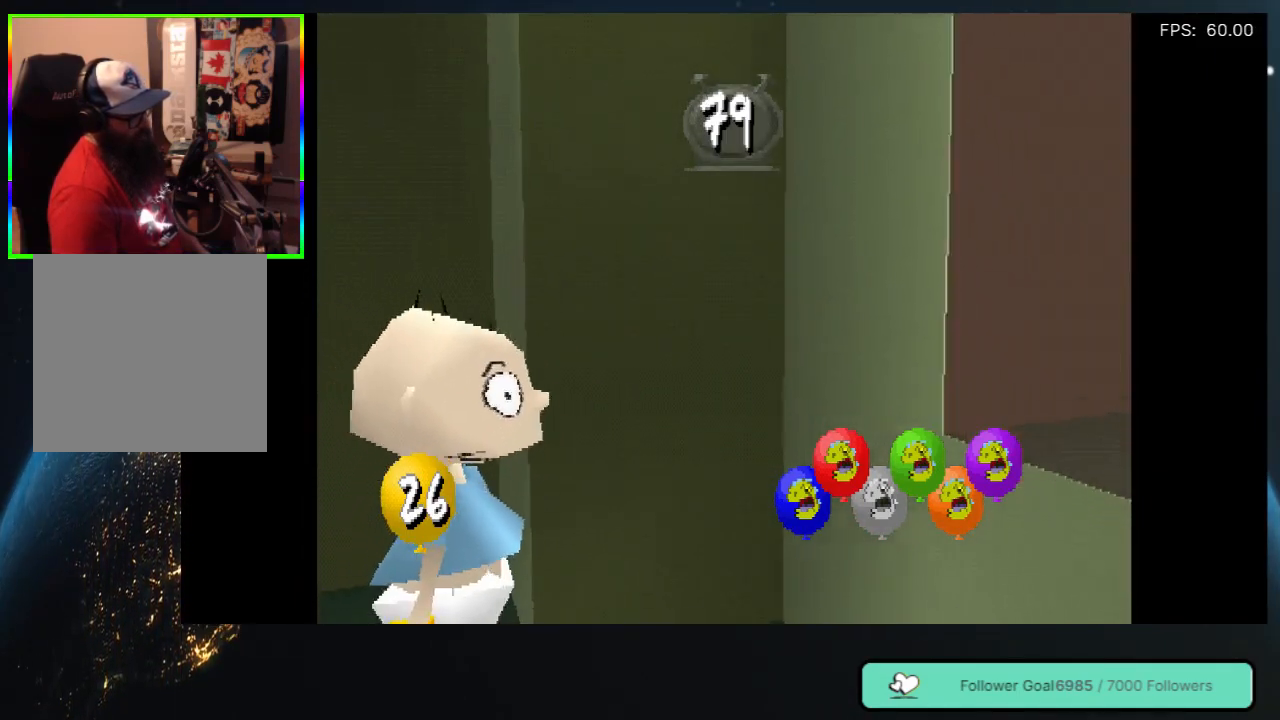
{"buttons": ["DPAD_DOWN", "DPAD_RIGHT"], "left_stick": "center", "right_stick": "center", "events": [[300, "DPAD_DOWN", "down"]]}
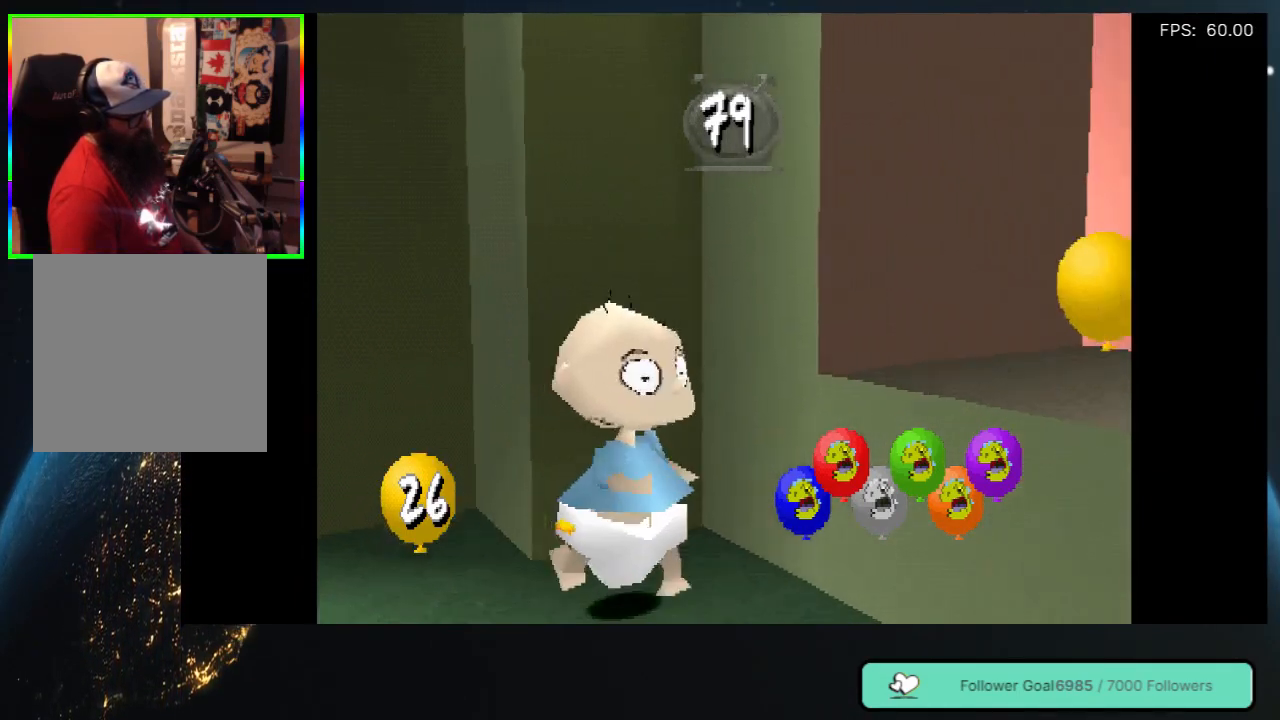
{"buttons": ["DPAD_UP", "DPAD_RIGHT"], "left_stick": "center", "right_stick": "center", "events": [[100, "DPAD_DOWN", "up"], [150, "DPAD_RIGHT", "up"], [200, "DPAD_UP", "down"], [383, "DPAD_RIGHT", "down"]]}
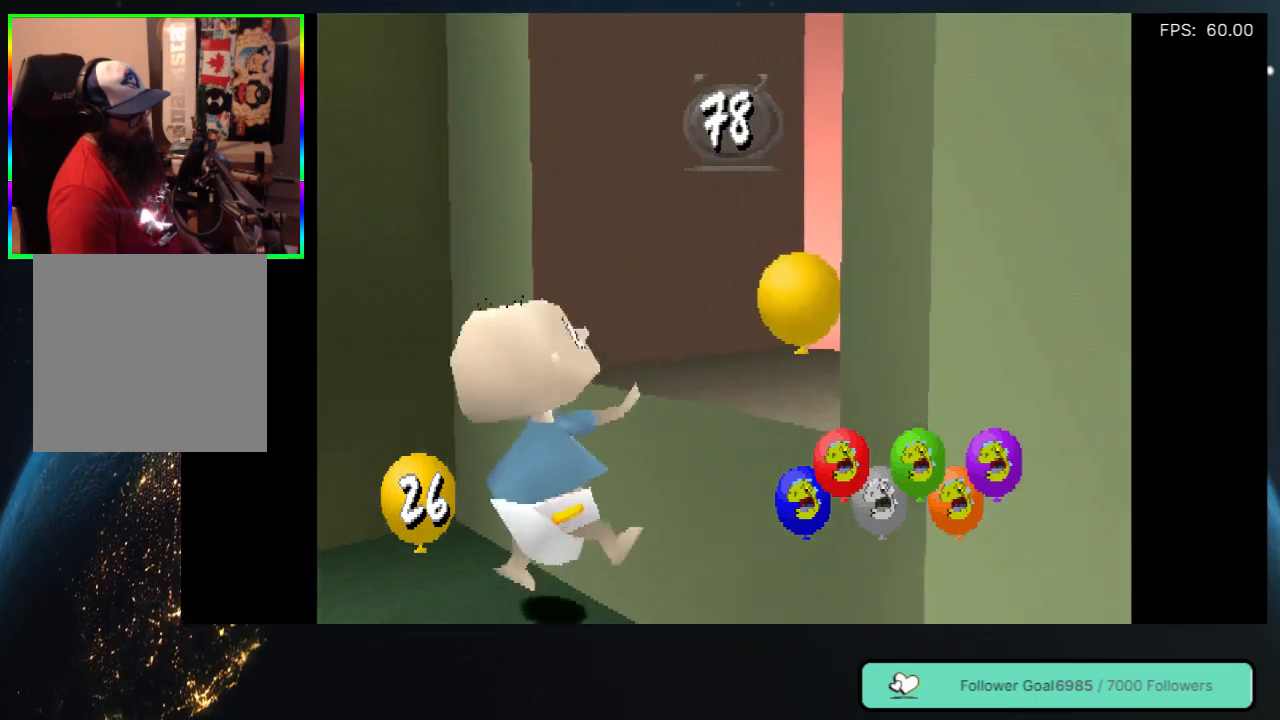
{"buttons": ["DPAD_UP", "DPAD_RIGHT"], "left_stick": "center", "right_stick": "center", "events": []}
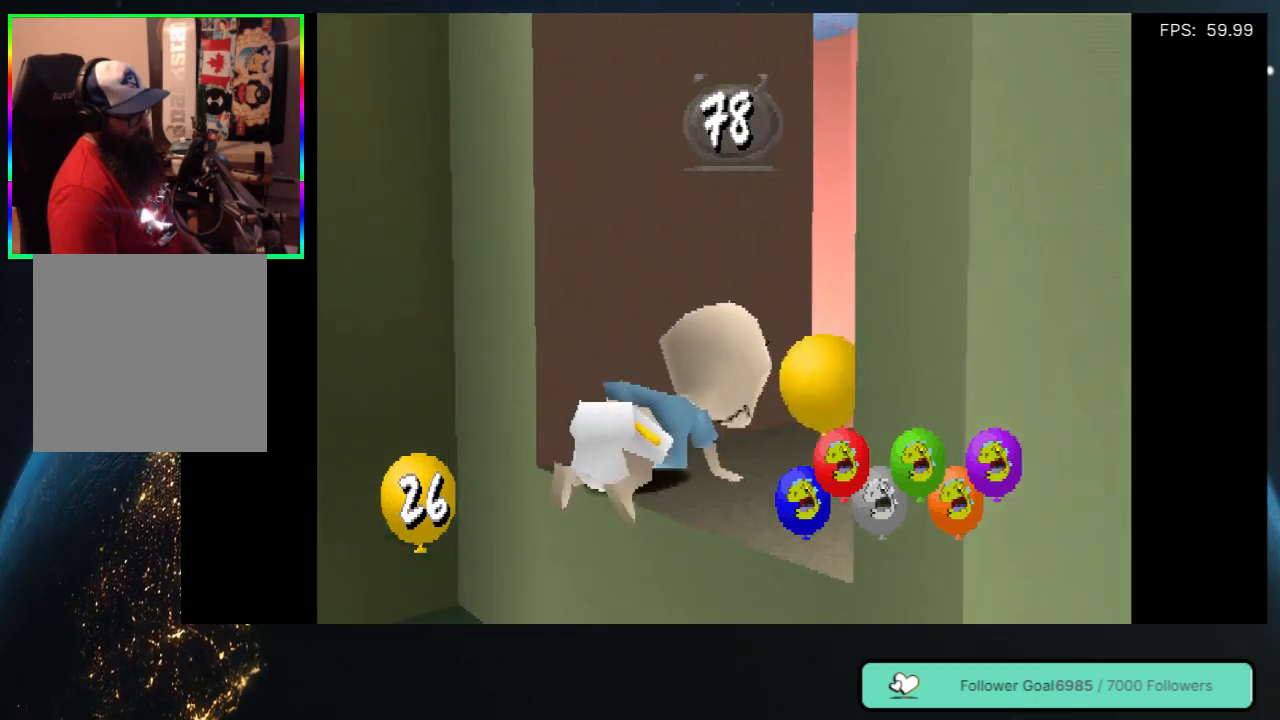
{"buttons": ["DPAD_UP", "DPAD_RIGHT"], "left_stick": "center", "right_stick": "center", "events": []}